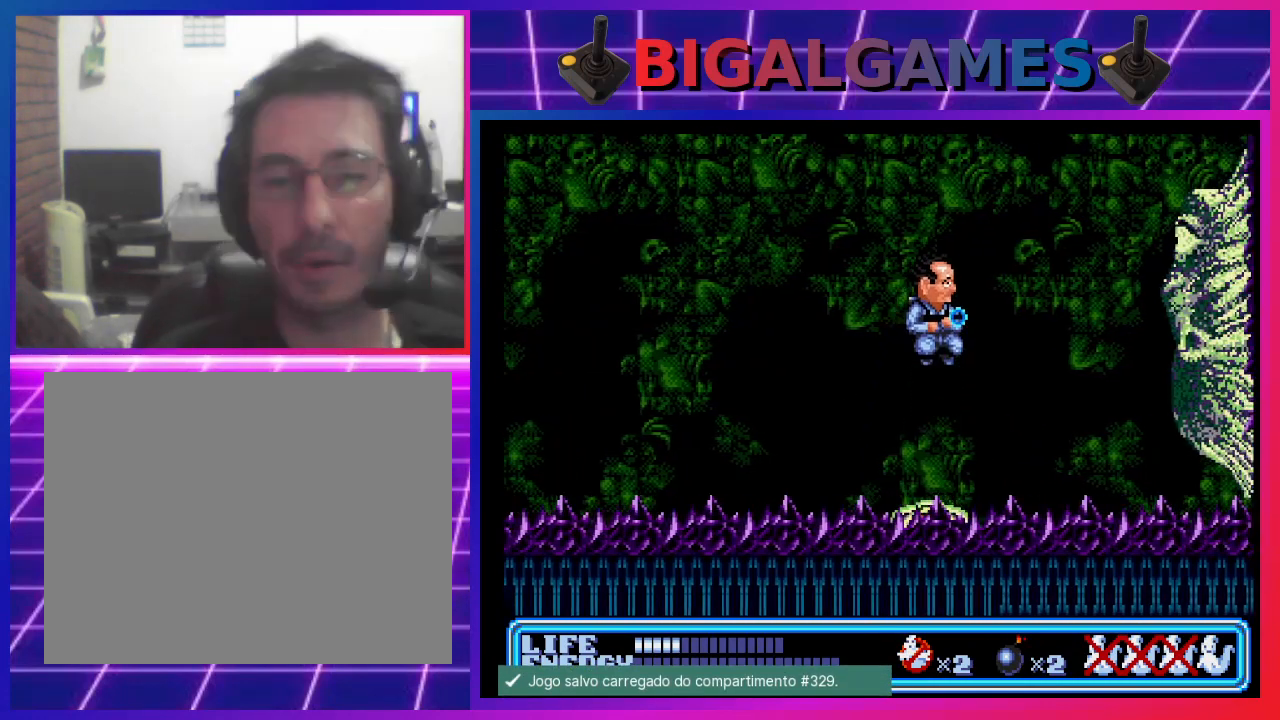
Gameplay with a controller (PlayStation layout); each line is a JSON object with the inputs held at the frame after it. "events" lists button and stick changes between this image and that frame as [ms after this image, input, new state], when the widget could be followed in between. Not read: right_stick.
{"buttons": [], "left_stick": "center", "events": [[67, "CROSS", "up"], [100, "CROSS", "down"], [200, "CROSS", "up"], [267, "CROSS", "down"], [333, "CROSS", "up"], [400, "CROSS", "down"], [467, "CROSS", "up"]]}
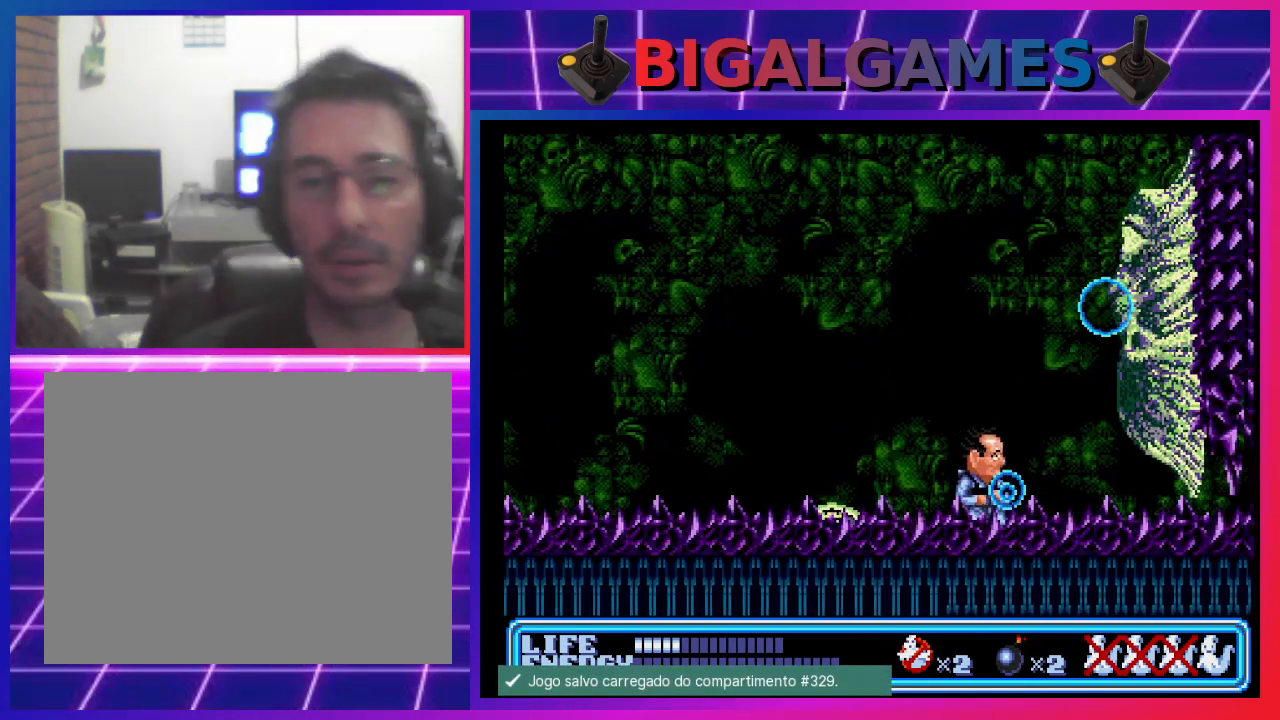
{"buttons": ["CIRCLE"], "left_stick": "center", "events": [[467, "CIRCLE", "down"]]}
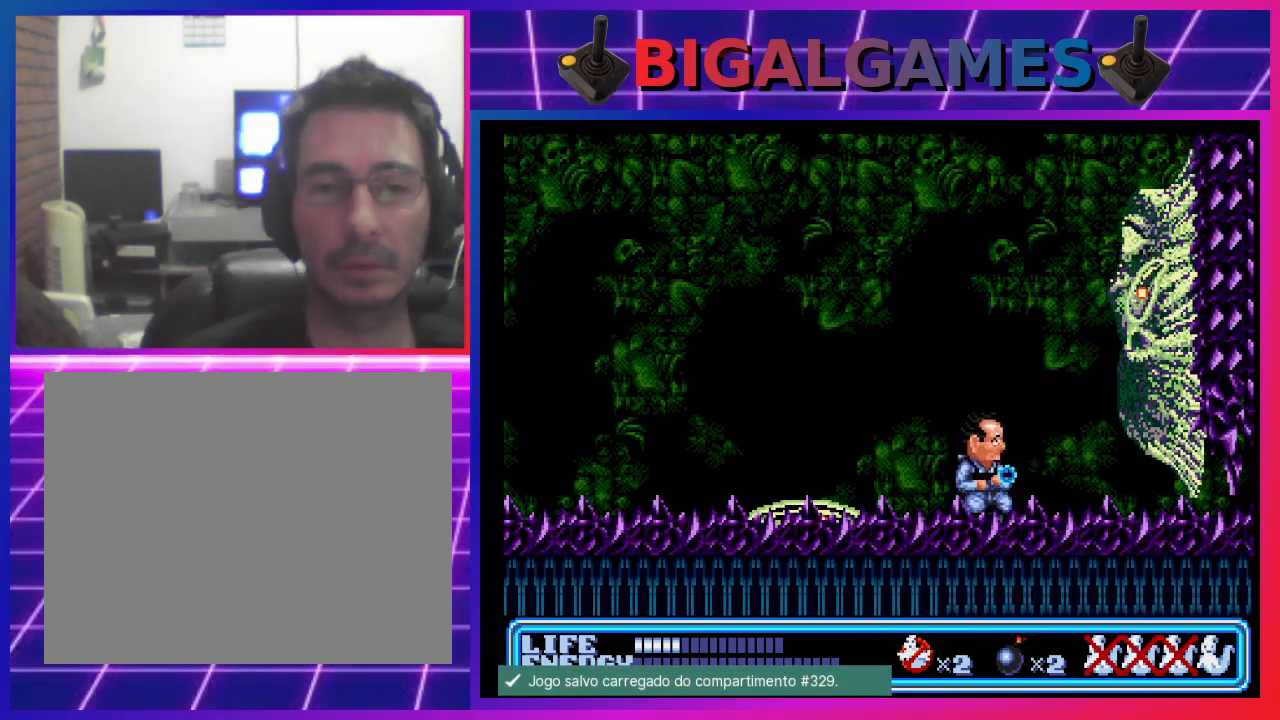
{"buttons": [], "left_stick": "center", "events": [[100, "DPAD_LEFT", "down"], [133, "CIRCLE", "up"], [267, "CROSS", "down"], [267, "DPAD_LEFT", "up"], [367, "CROSS", "up"], [400, "DPAD_RIGHT", "down"], [500, "DPAD_RIGHT", "up"]]}
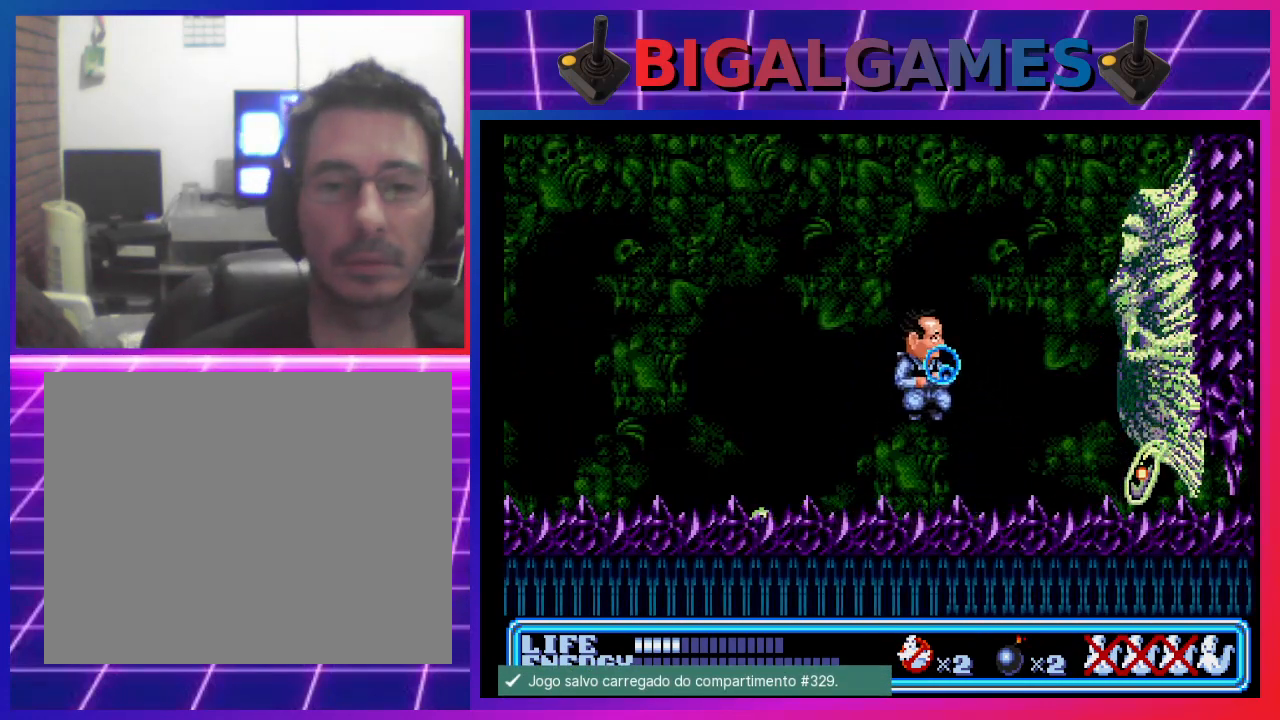
{"buttons": ["CIRCLE"], "left_stick": "center", "events": [[467, "CIRCLE", "down"]]}
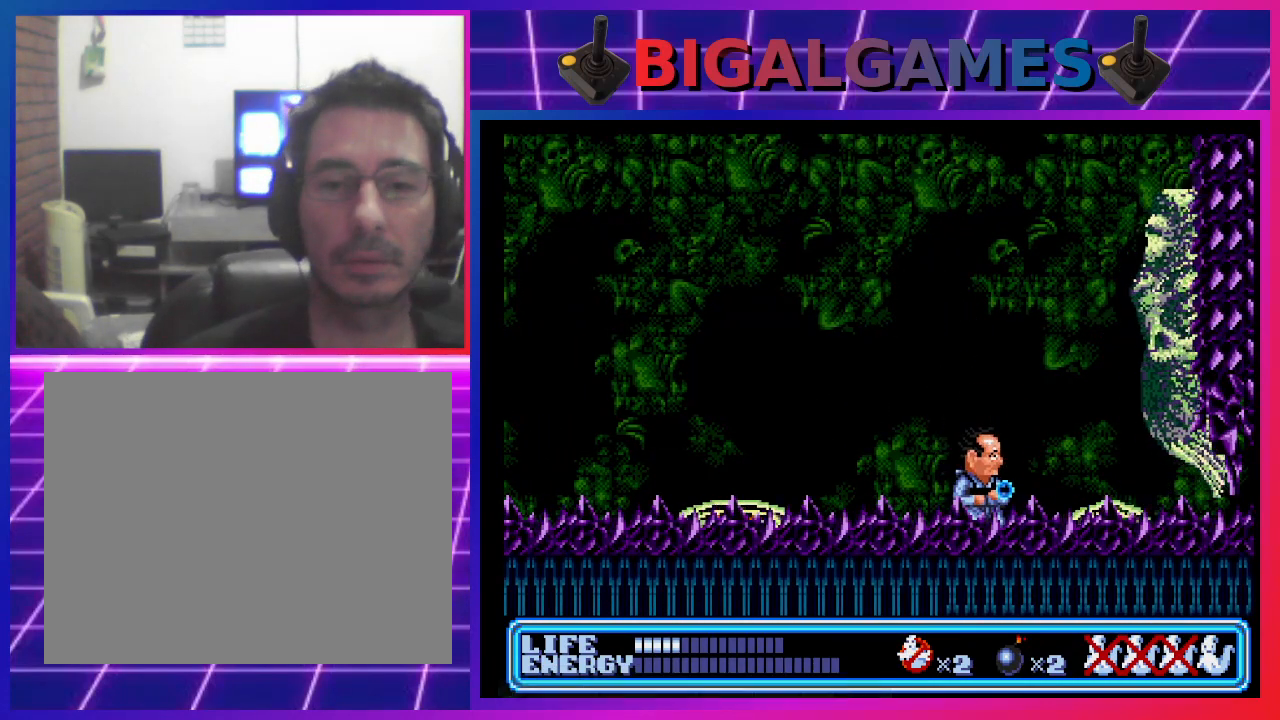
{"buttons": [], "left_stick": "center", "events": [[200, "CIRCLE", "up"], [233, "CROSS", "down"], [367, "CROSS", "up"]]}
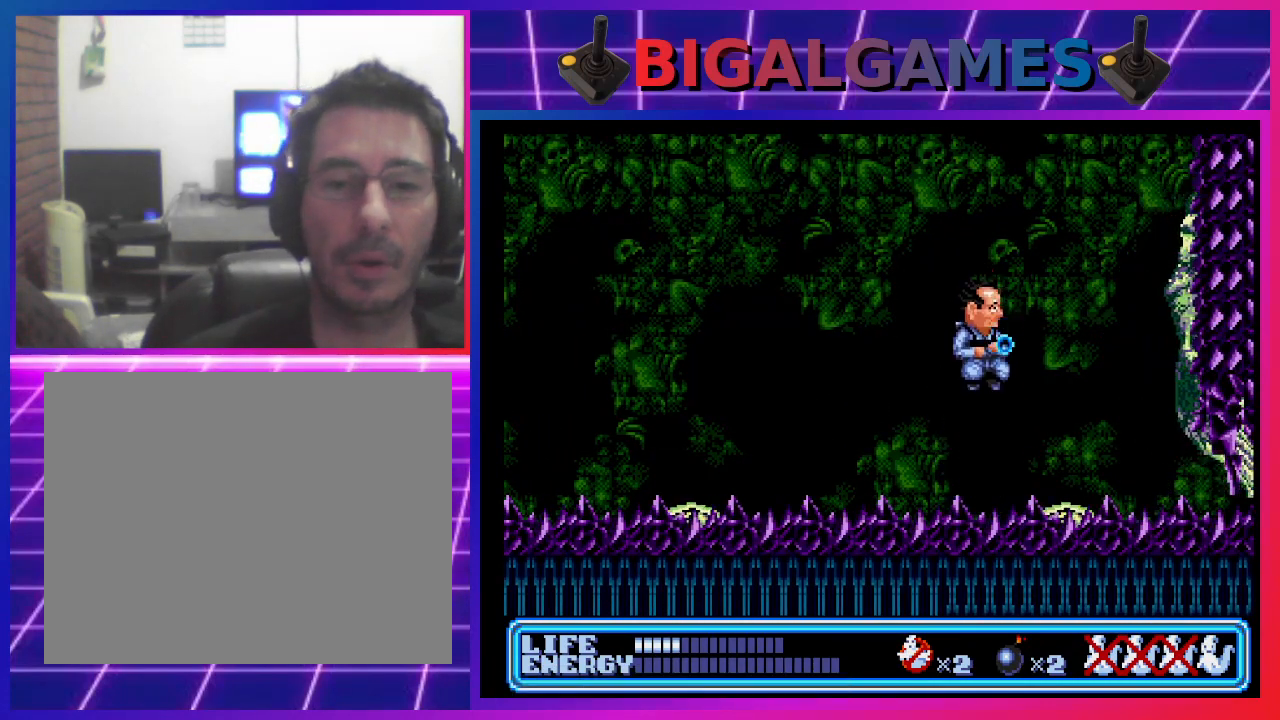
{"buttons": [], "left_stick": "center", "events": [[33, "DPAD_LEFT", "down"], [367, "DPAD_LEFT", "up"]]}
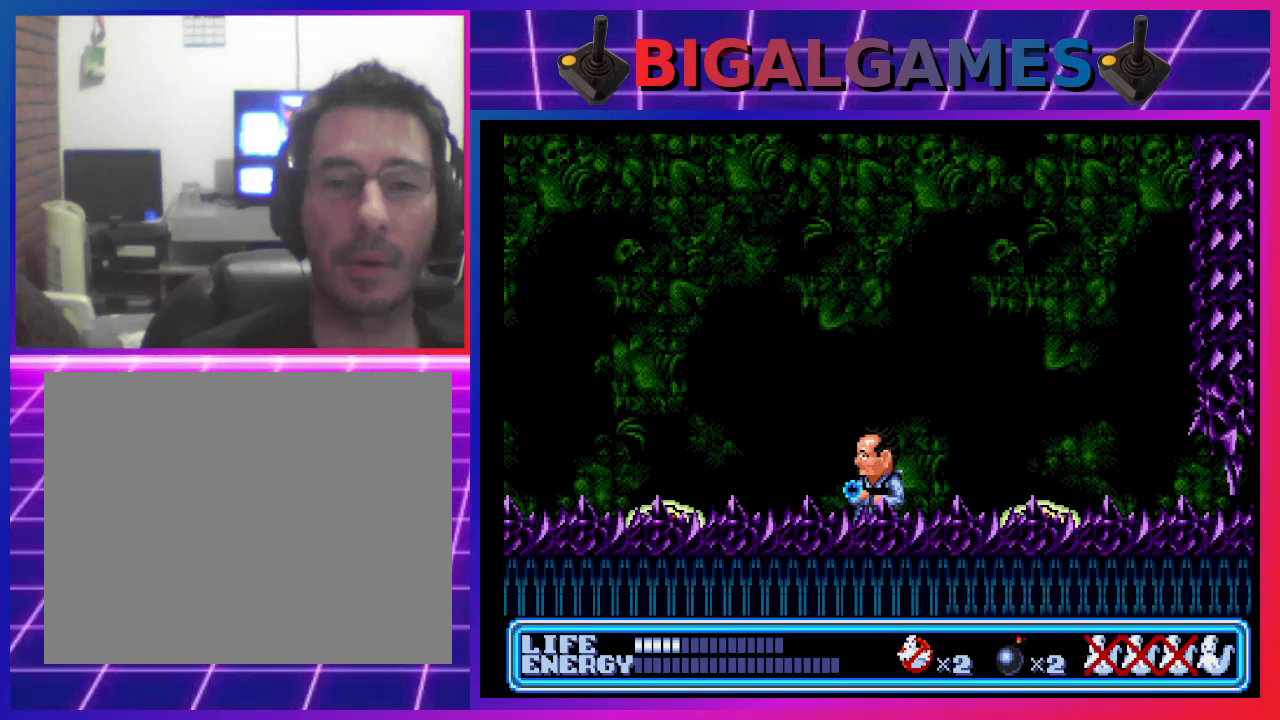
{"buttons": ["DPAD_LEFT"], "left_stick": "center", "events": [[267, "DPAD_LEFT", "down"]]}
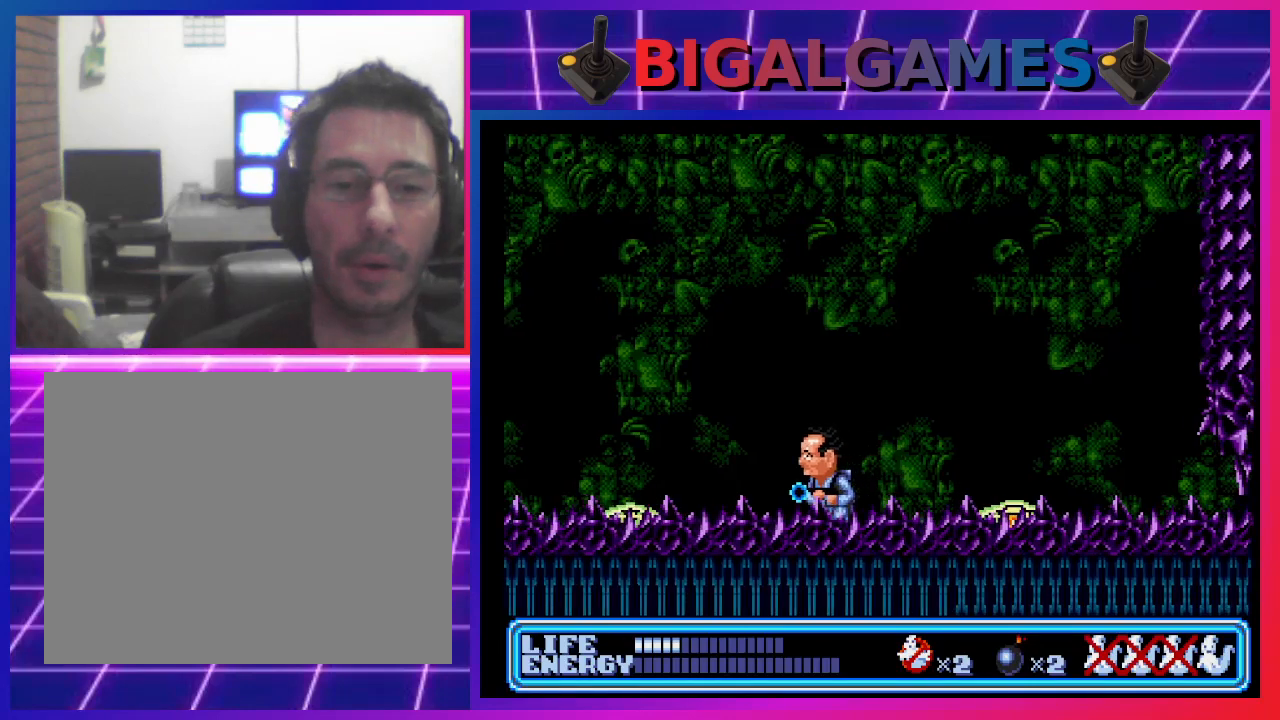
{"buttons": ["DPAD_LEFT"], "left_stick": "center", "events": [[200, "DPAD_LEFT", "up"], [467, "DPAD_LEFT", "down"]]}
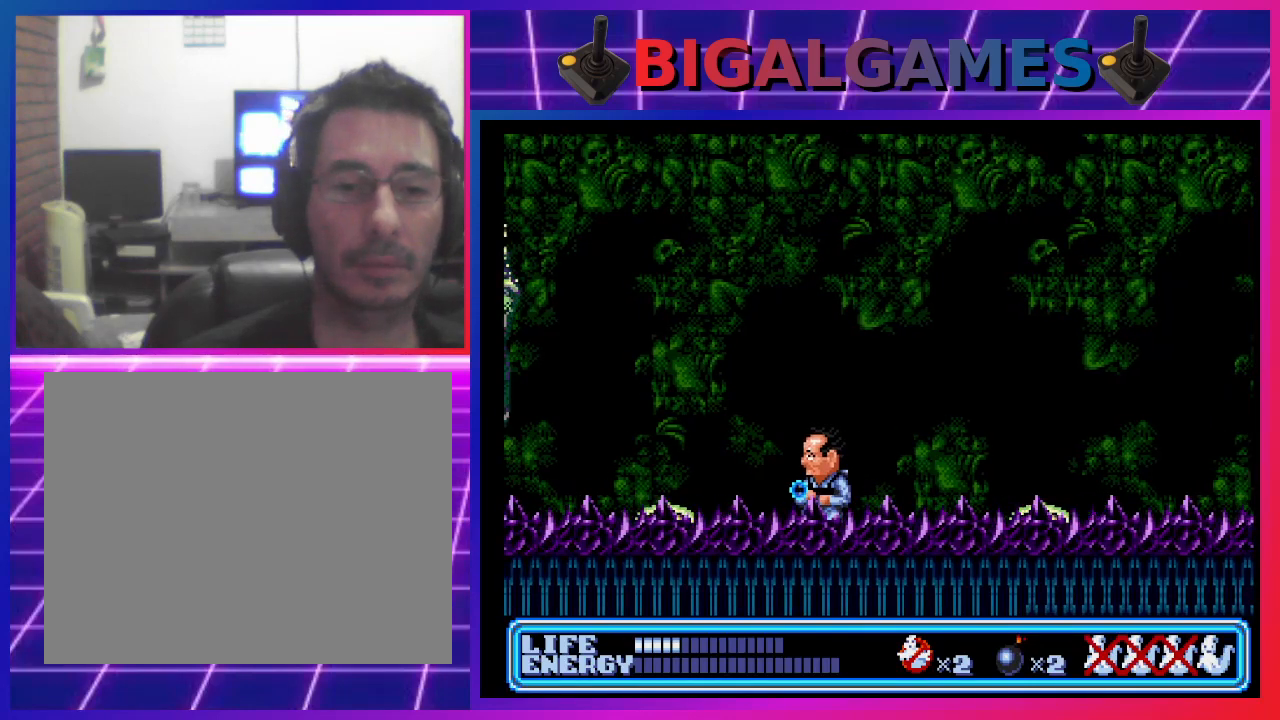
{"buttons": ["CROSS"], "left_stick": "center", "events": [[100, "DPAD_LEFT", "up"], [367, "CIRCLE", "down"], [367, "CROSS", "down"], [467, "CIRCLE", "up"], [467, "CROSS", "up"], [500, "CROSS", "down"]]}
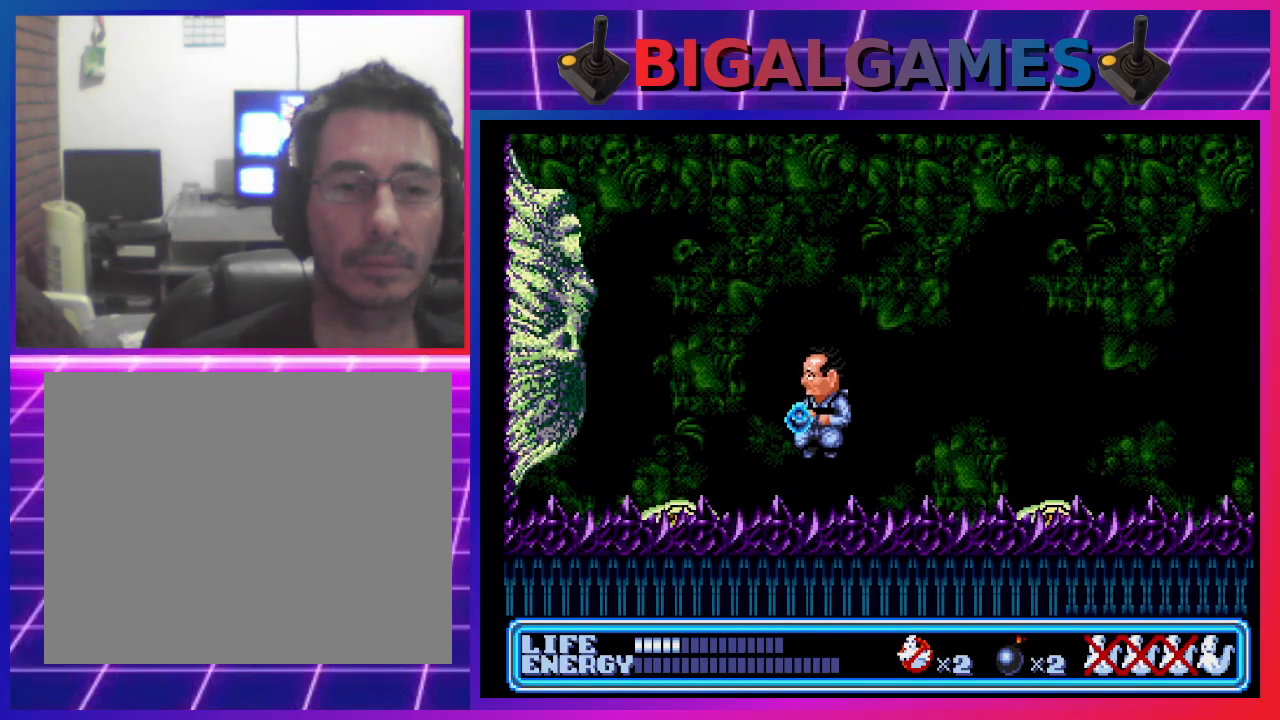
{"buttons": [], "left_stick": "center", "events": [[33, "CIRCLE", "down"], [67, "CIRCLE", "up"], [100, "CROSS", "up"], [167, "CIRCLE", "down"], [167, "CROSS", "down"], [233, "CIRCLE", "up"], [233, "CROSS", "up"], [267, "CROSS", "down"], [300, "CIRCLE", "down"], [367, "CIRCLE", "up"], [467, "CIRCLE", "down"], [500, "CIRCLE", "up"], [500, "CROSS", "up"]]}
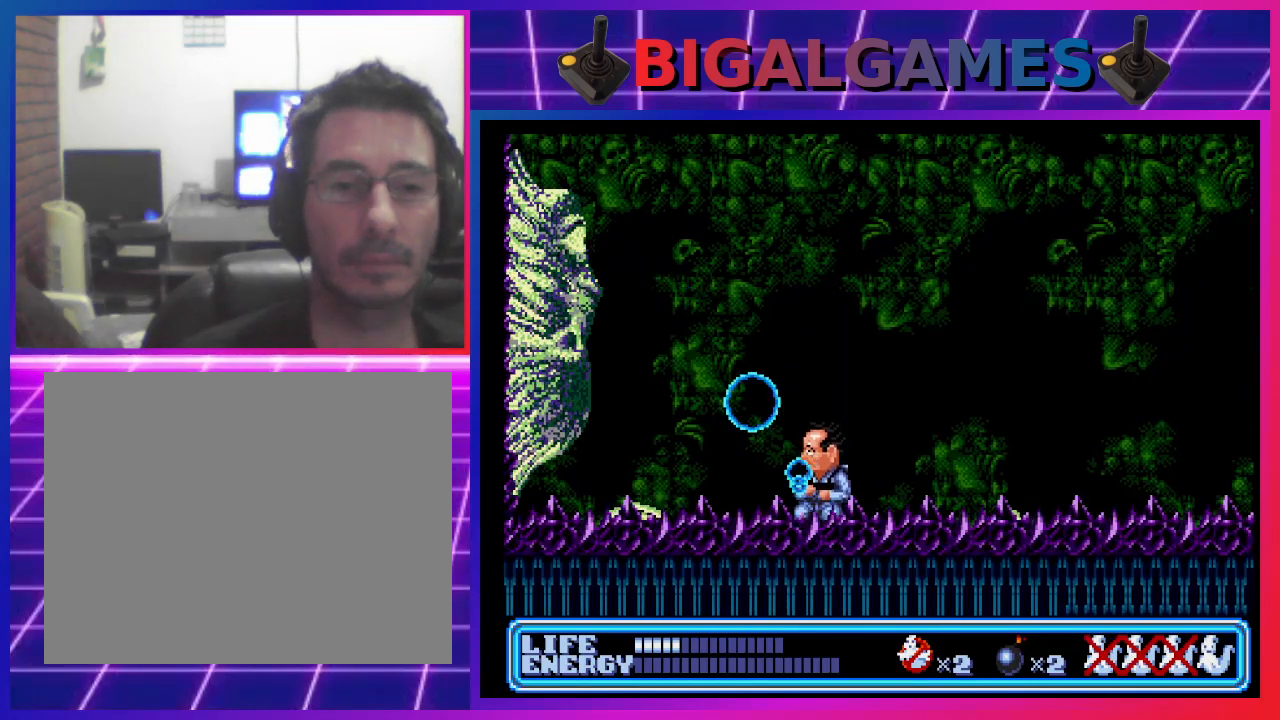
{"buttons": ["CROSS", "CIRCLE"], "left_stick": "center", "events": [[267, "CIRCLE", "down"], [267, "CROSS", "down"], [433, "CIRCLE", "up"], [467, "CROSS", "up"], [500, "CIRCLE", "down"], [500, "CROSS", "down"]]}
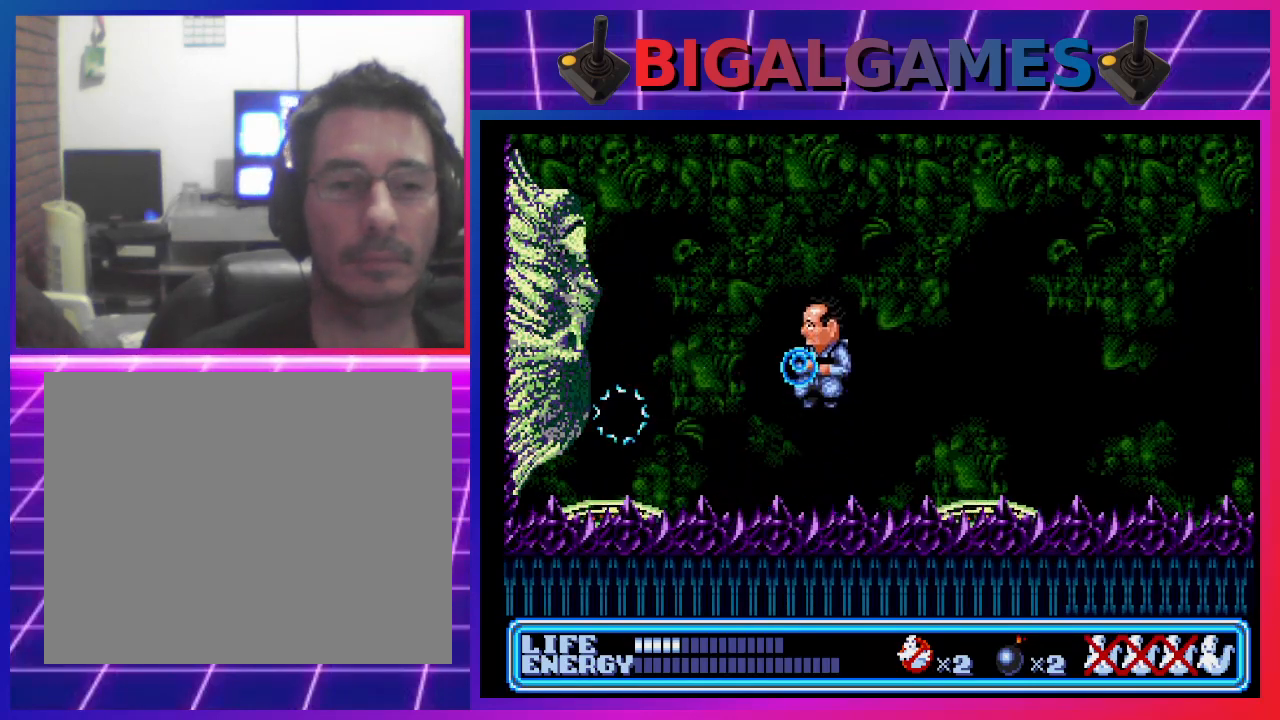
{"buttons": ["DPAD_LEFT"], "left_stick": "center", "events": [[100, "CIRCLE", "up"], [100, "CROSS", "up"], [167, "CIRCLE", "down"], [167, "CROSS", "down"], [200, "CIRCLE", "up"], [300, "CIRCLE", "down"], [333, "CIRCLE", "up"], [367, "CROSS", "up"], [467, "DPAD_LEFT", "down"]]}
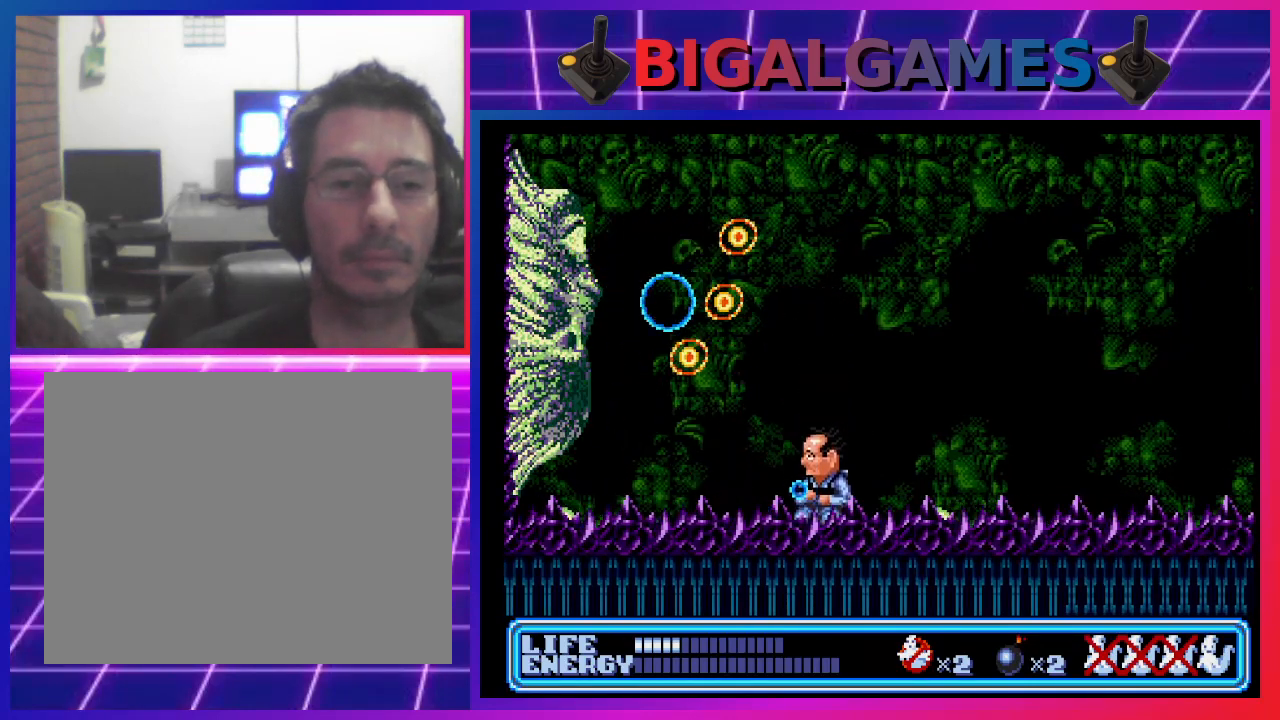
{"buttons": ["DPAD_DOWN"], "left_stick": "center", "events": [[267, "DPAD_DOWN", "down"], [367, "DPAD_LEFT", "up"]]}
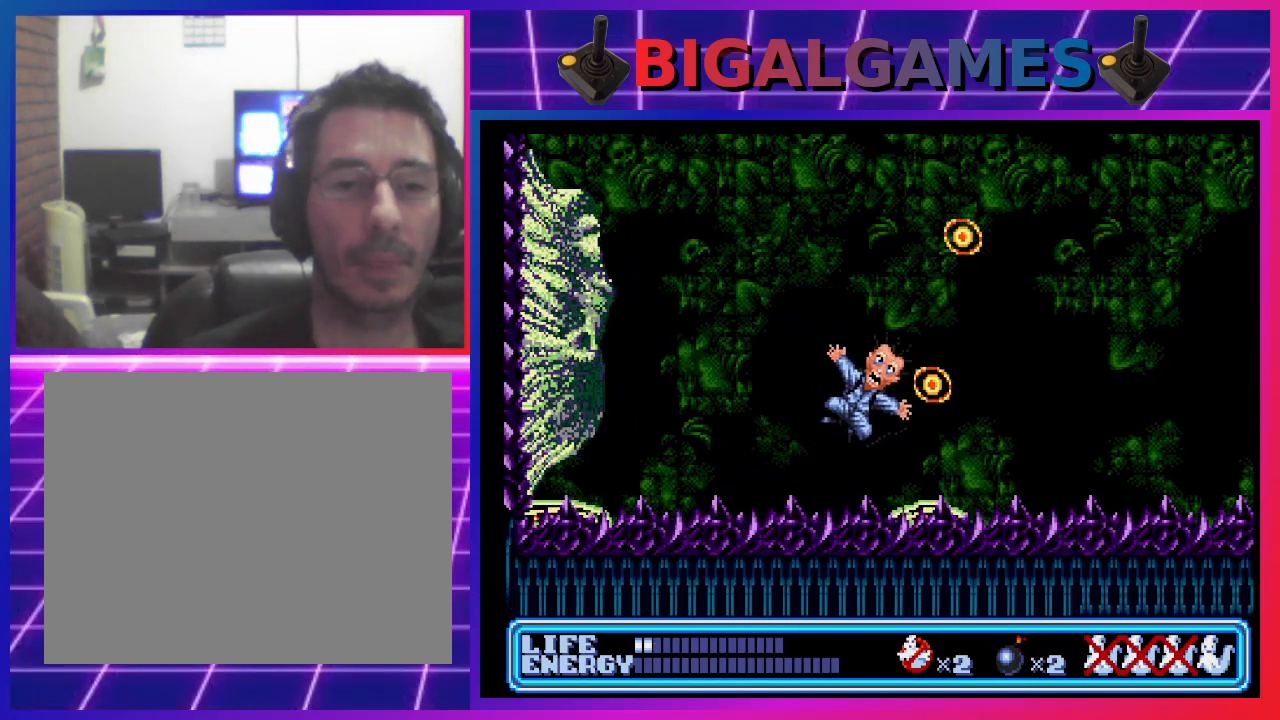
{"buttons": ["DPAD_RIGHT"], "left_stick": "center", "events": [[167, "DPAD_DOWN", "up"], [400, "DPAD_RIGHT", "down"]]}
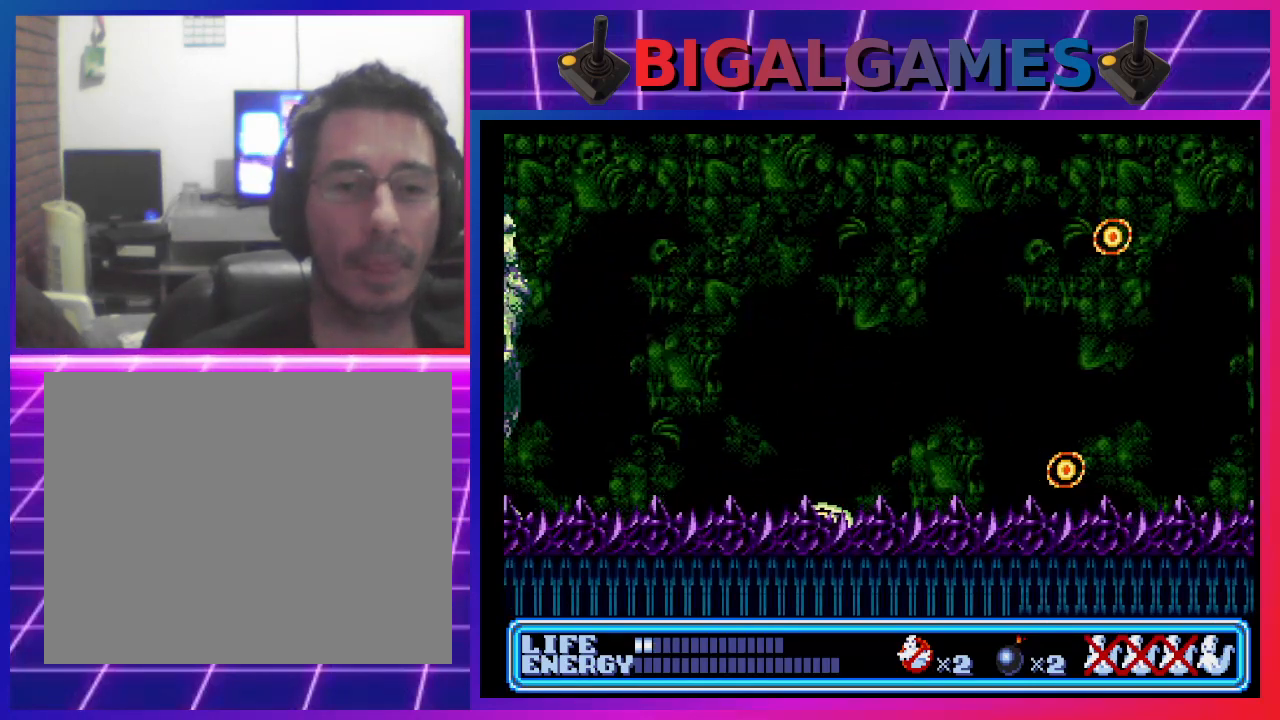
{"buttons": [], "left_stick": "center", "events": [[233, "DPAD_RIGHT", "up"]]}
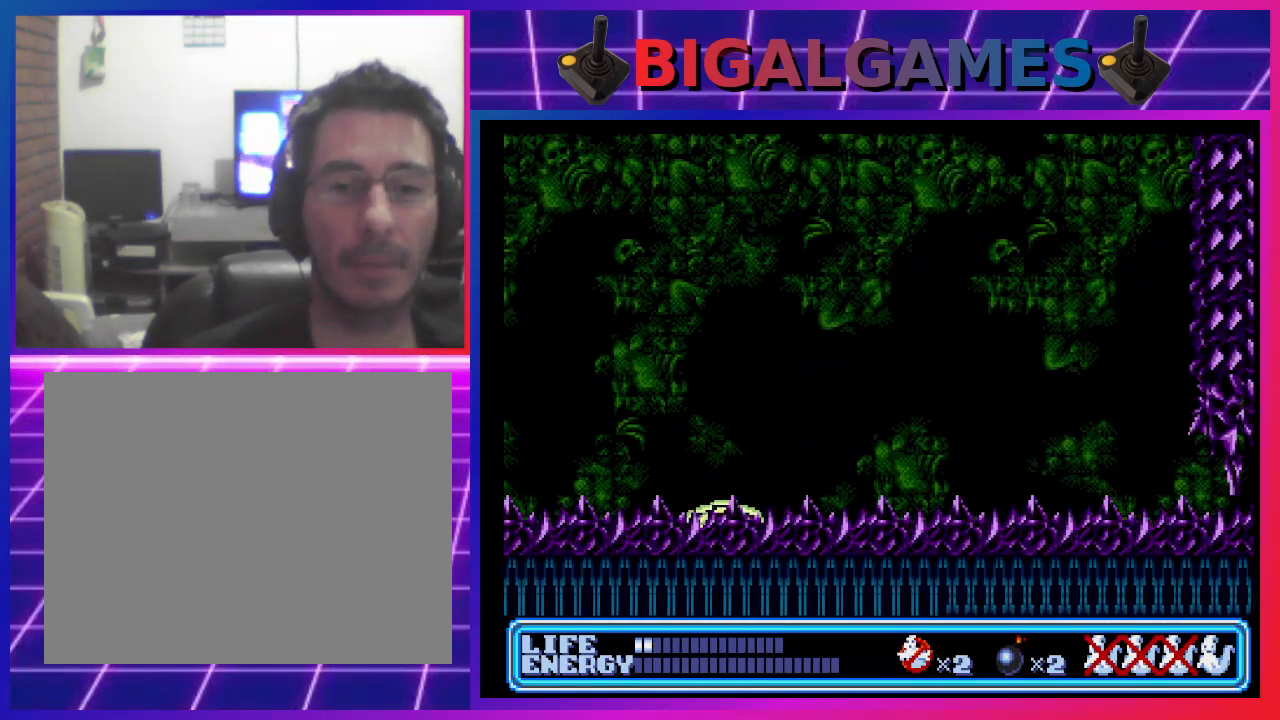
{"buttons": ["DPAD_LEFT"], "left_stick": "center", "events": [[333, "DPAD_LEFT", "down"]]}
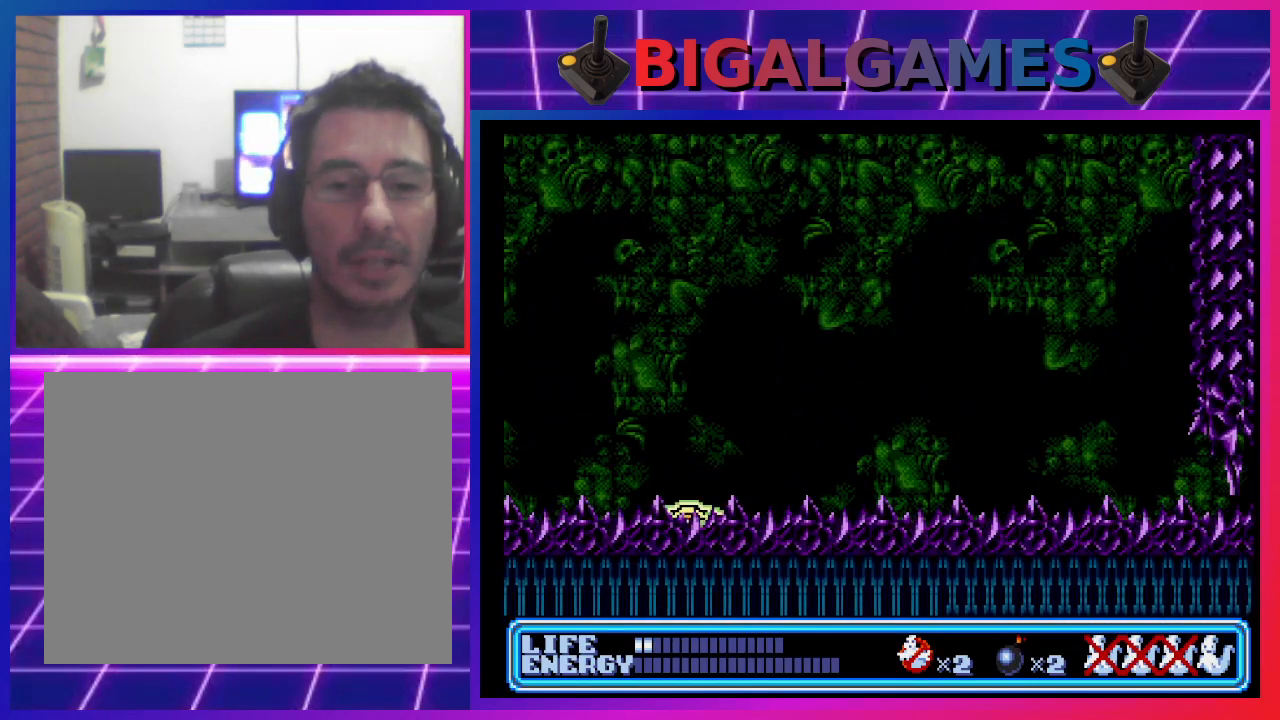
{"buttons": [], "left_stick": "center", "events": [[100, "DPAD_LEFT", "up"]]}
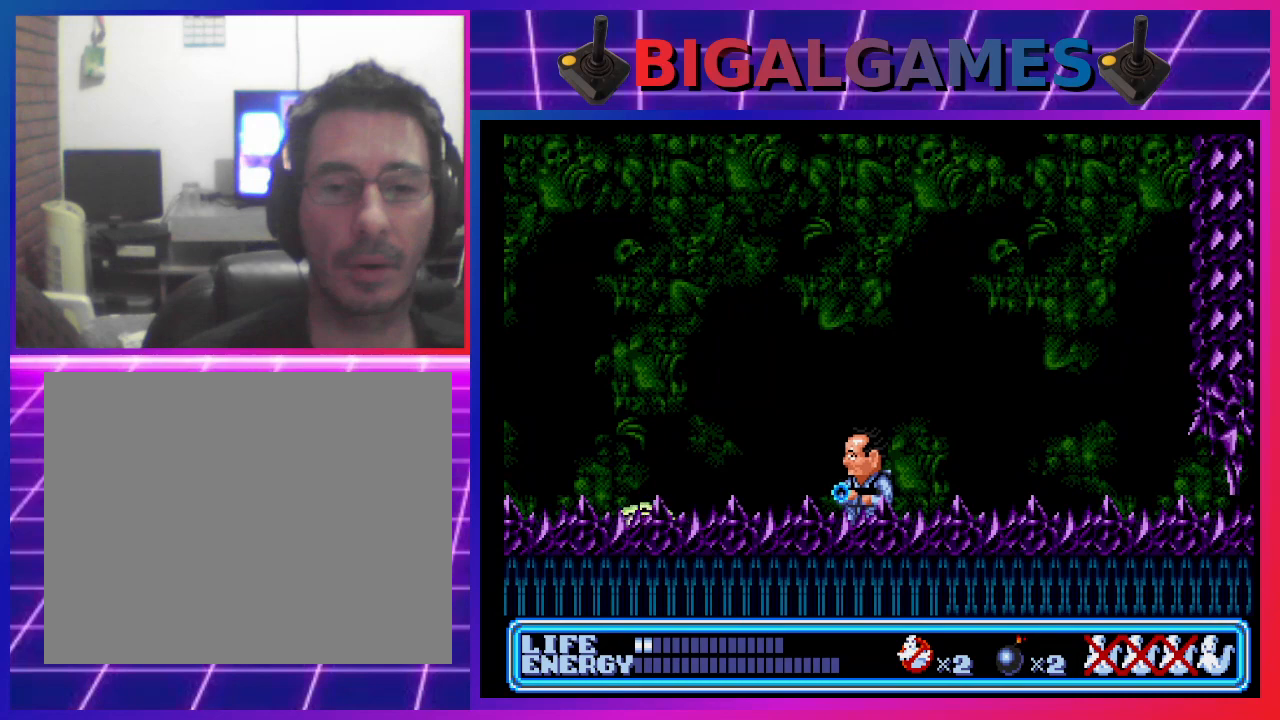
{"buttons": ["DPAD_LEFT"], "left_stick": "center", "events": [[233, "DPAD_RIGHT", "down"], [300, "DPAD_RIGHT", "up"], [433, "DPAD_LEFT", "down"]]}
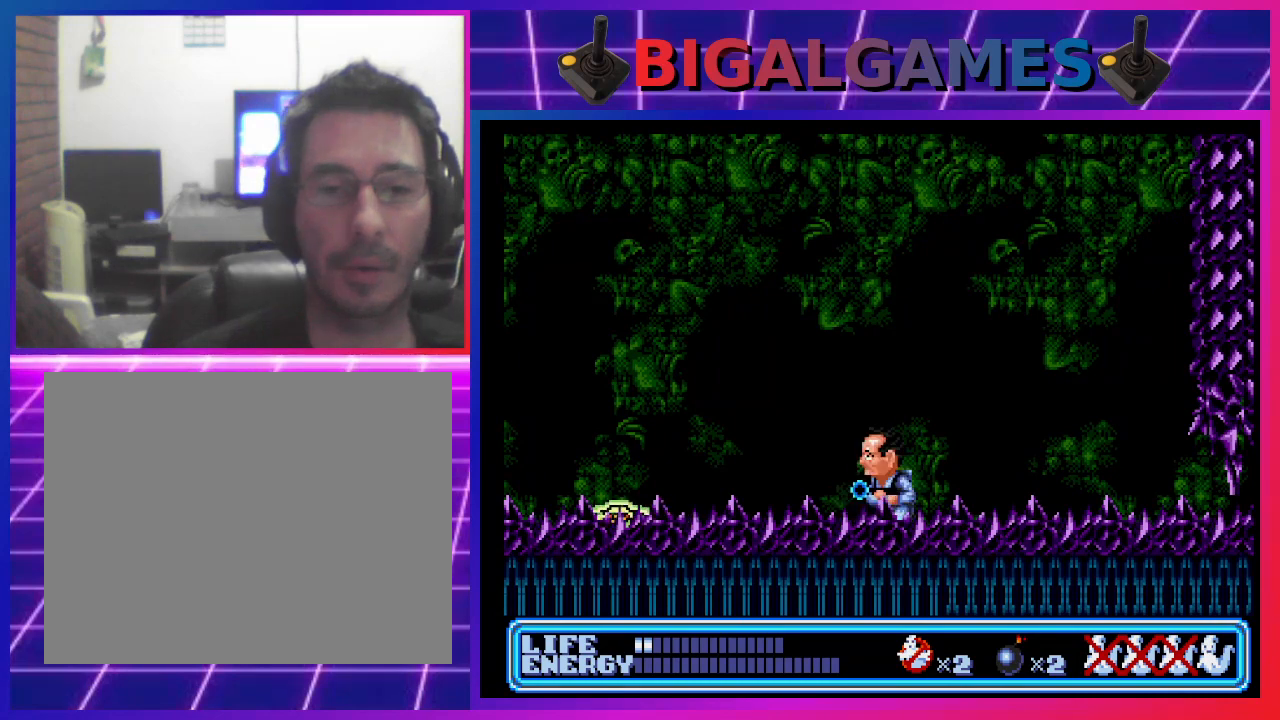
{"buttons": [], "left_stick": "center", "events": [[367, "DPAD_LEFT", "up"]]}
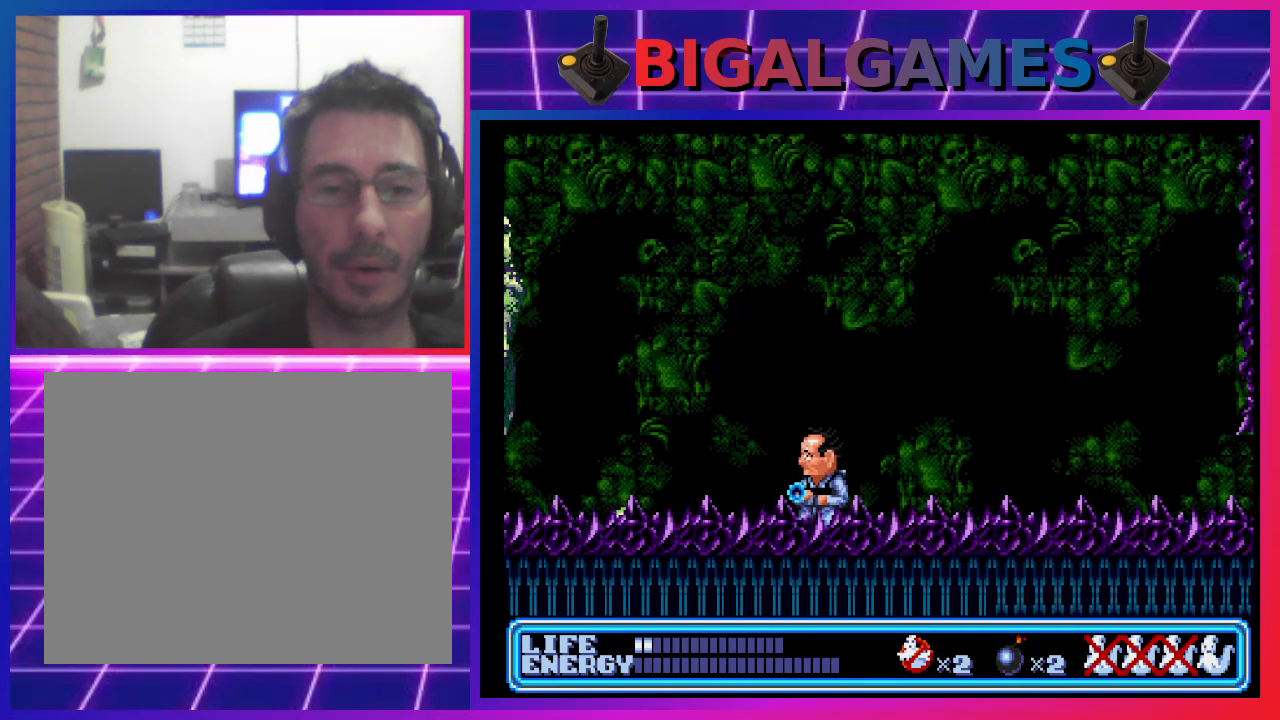
{"buttons": ["CROSS", "CIRCLE"], "left_stick": "center", "events": [[33, "CIRCLE", "down"], [33, "CROSS", "down"], [100, "CROSS", "up"], [133, "CIRCLE", "up"], [200, "CIRCLE", "down"], [200, "CROSS", "down"], [200, "DPAD_LEFT", "down"], [267, "CIRCLE", "up"], [300, "CROSS", "up"], [333, "CIRCLE", "down"], [333, "CROSS", "down"], [333, "DPAD_LEFT", "up"], [400, "CIRCLE", "up"], [400, "CROSS", "up"], [467, "CROSS", "down"], [500, "CIRCLE", "down"]]}
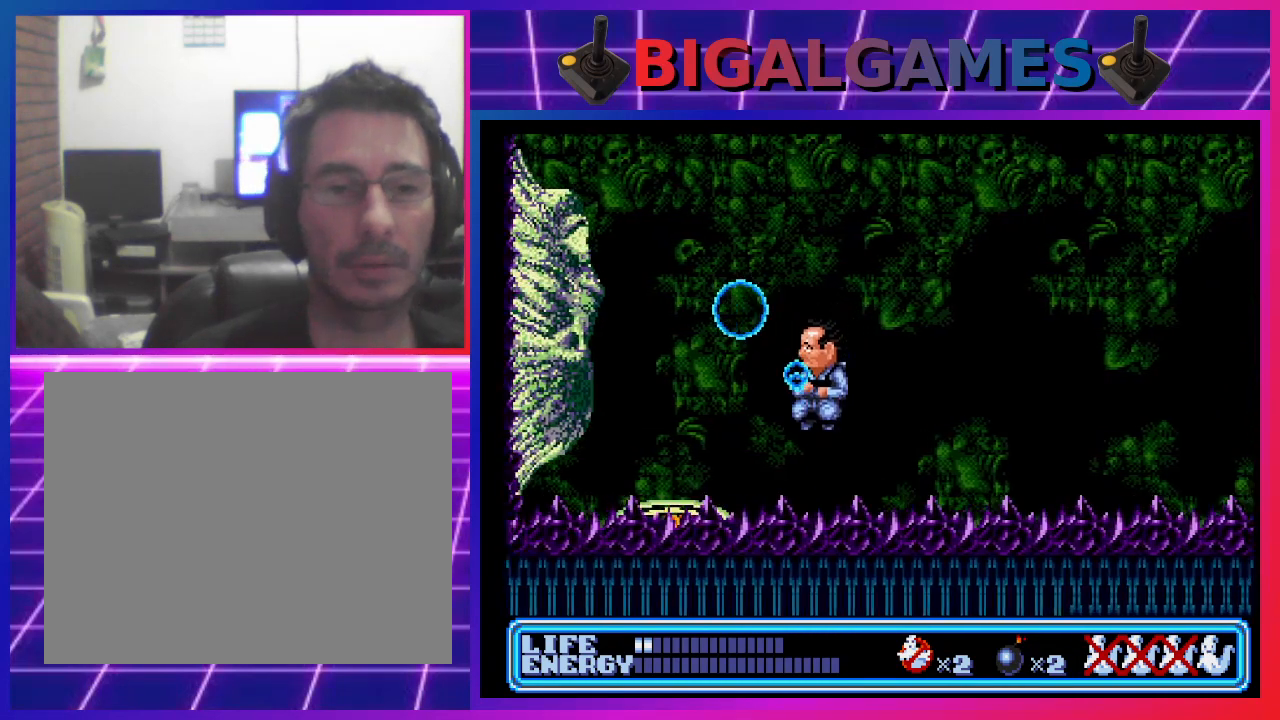
{"buttons": [], "left_stick": "center", "events": [[33, "CROSS", "up"], [67, "CIRCLE", "up"], [67, "DPAD_RIGHT", "down"], [100, "CIRCLE", "down"], [100, "CROSS", "down"], [100, "DPAD_UP", "down"], [200, "CIRCLE", "up"], [200, "CROSS", "up"], [200, "DPAD_UP", "up"], [333, "DPAD_RIGHT", "up"]]}
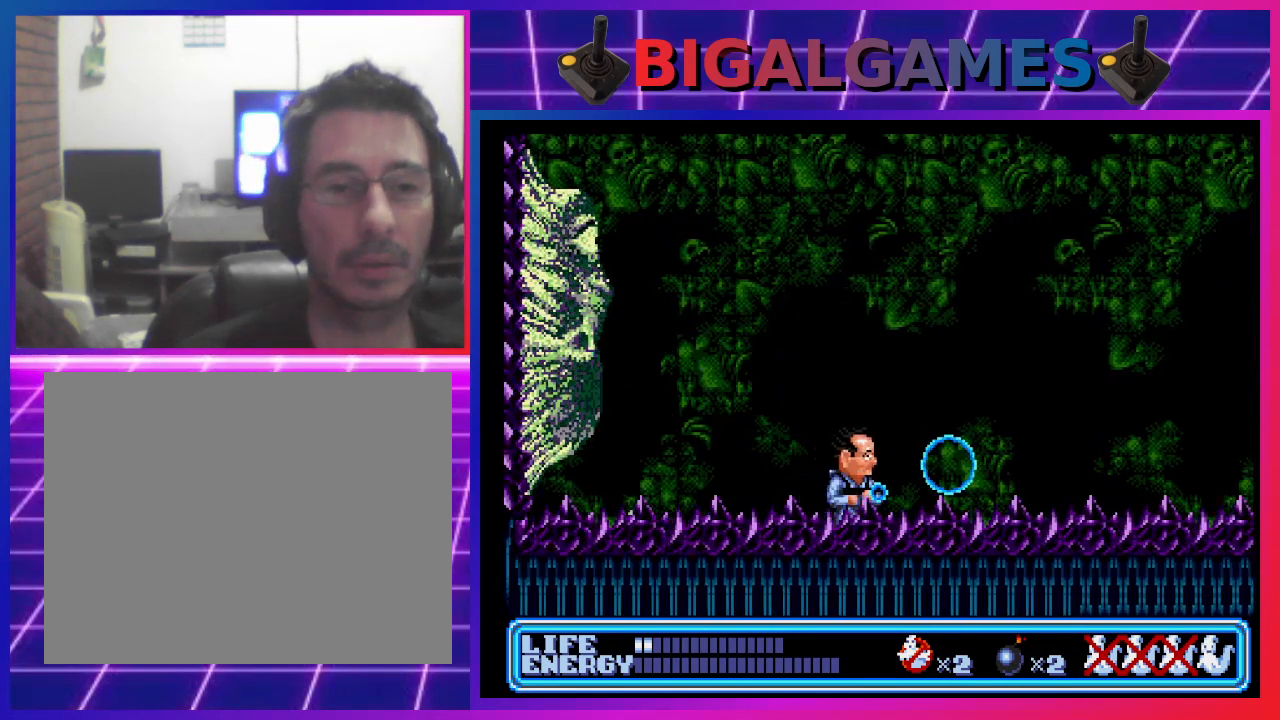
{"buttons": [], "left_stick": "center", "events": [[100, "DPAD_LEFT", "down"], [200, "CIRCLE", "down"], [200, "CROSS", "down"], [200, "DPAD_LEFT", "up"], [300, "CIRCLE", "up"], [300, "CROSS", "up"], [400, "CIRCLE", "down"], [400, "CROSS", "down"], [467, "CIRCLE", "up"], [467, "CROSS", "up"]]}
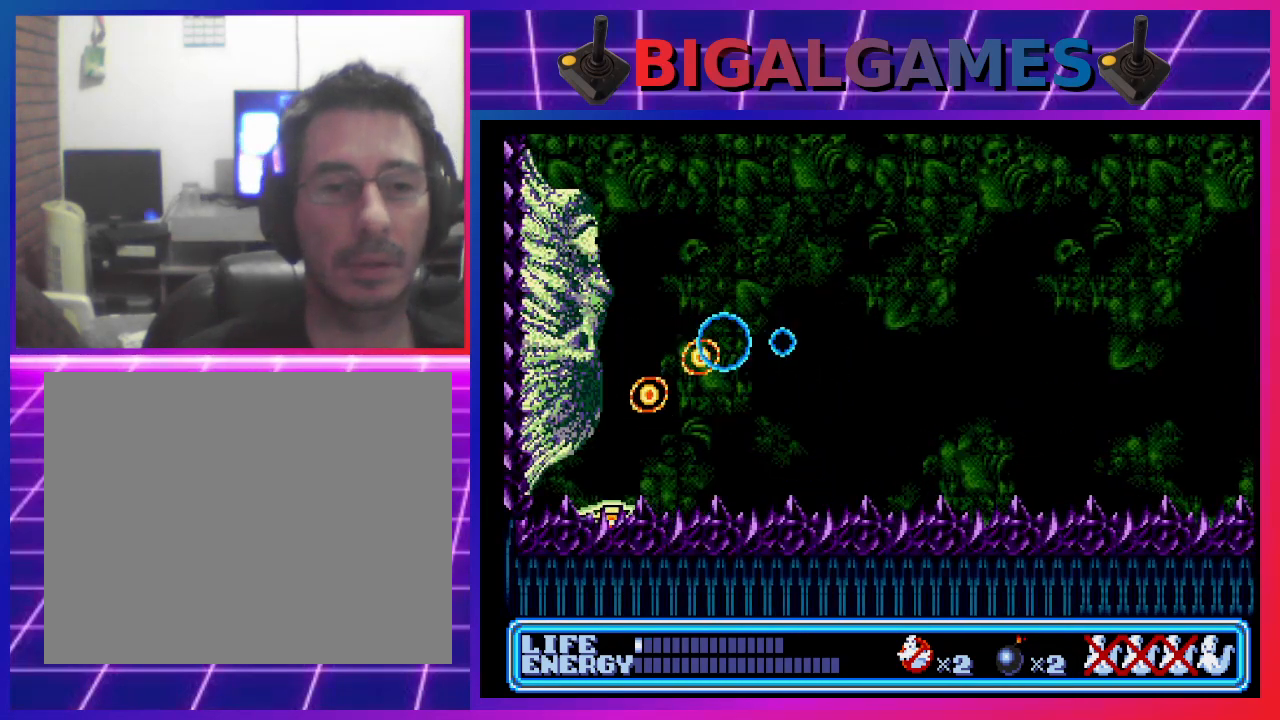
{"buttons": [], "left_stick": "center", "events": [[33, "CIRCLE", "down"], [33, "CROSS", "down"], [33, "DPAD_RIGHT", "down"], [67, "DPAD_UP", "down"], [100, "CROSS", "up"], [233, "CIRCLE", "up"], [233, "DPAD_UP", "up"], [433, "DPAD_RIGHT", "up"]]}
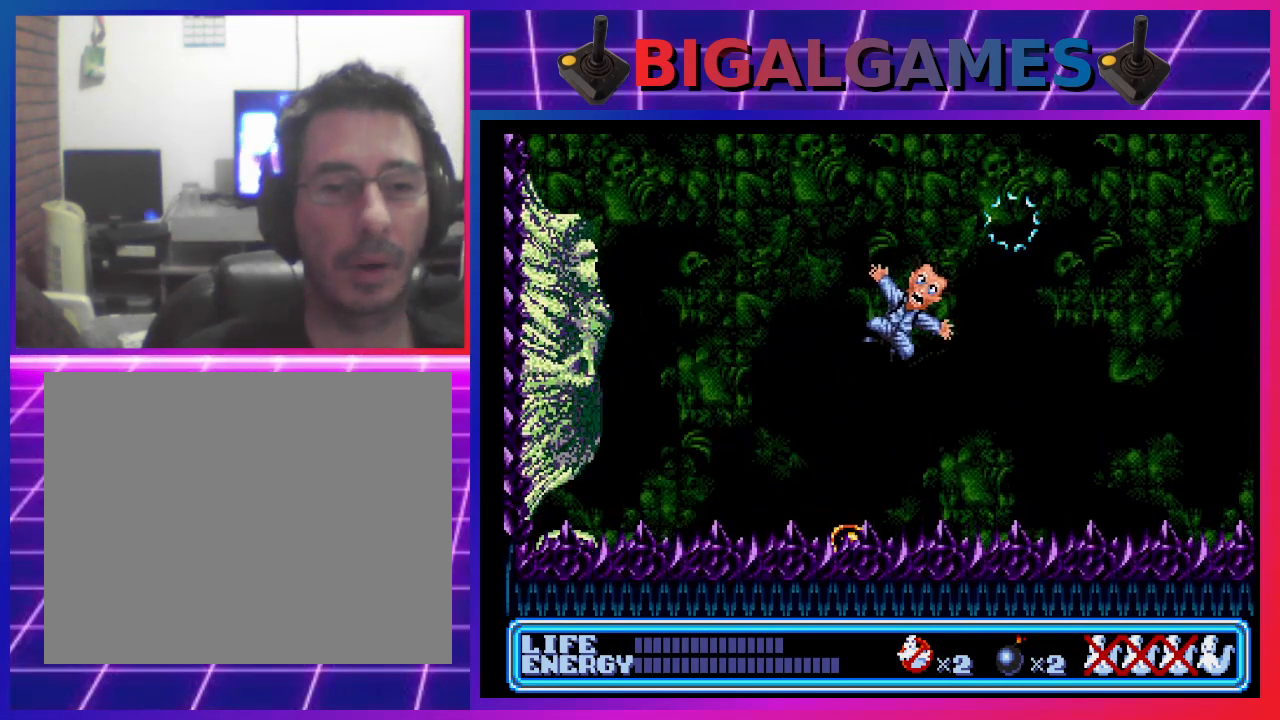
{"buttons": [], "left_stick": "center", "events": []}
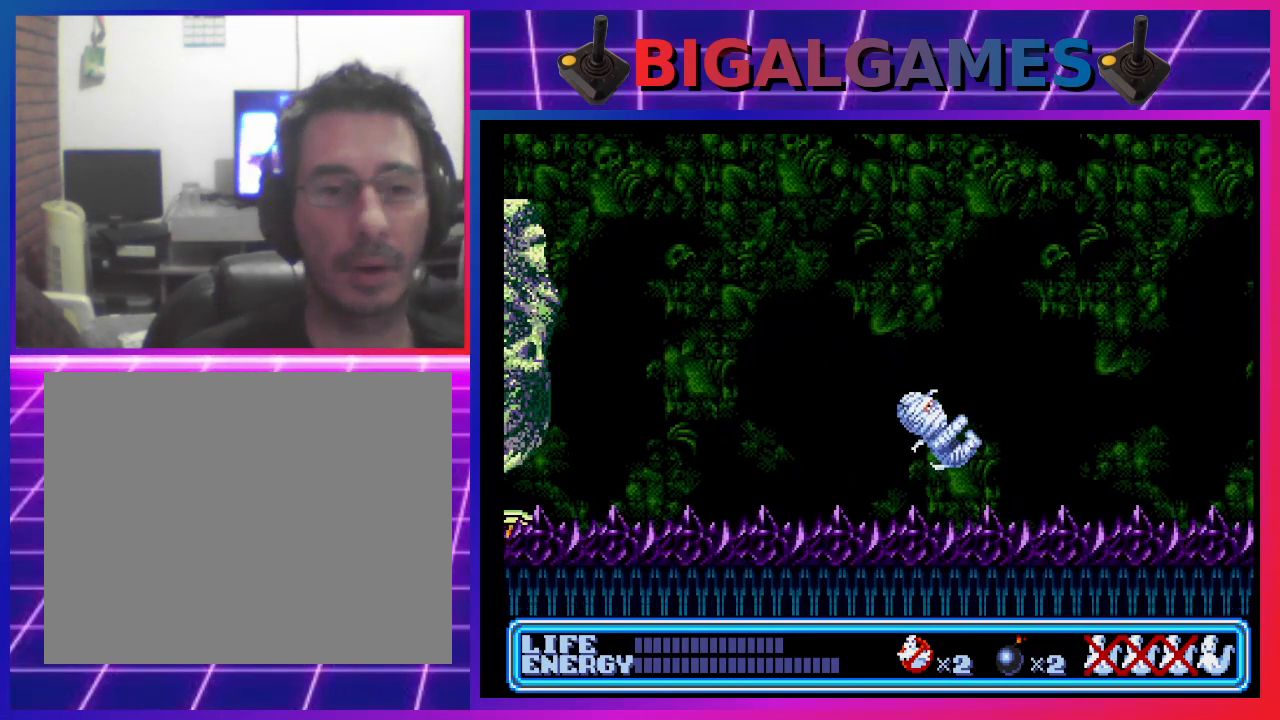
{"buttons": [], "left_stick": "center", "events": []}
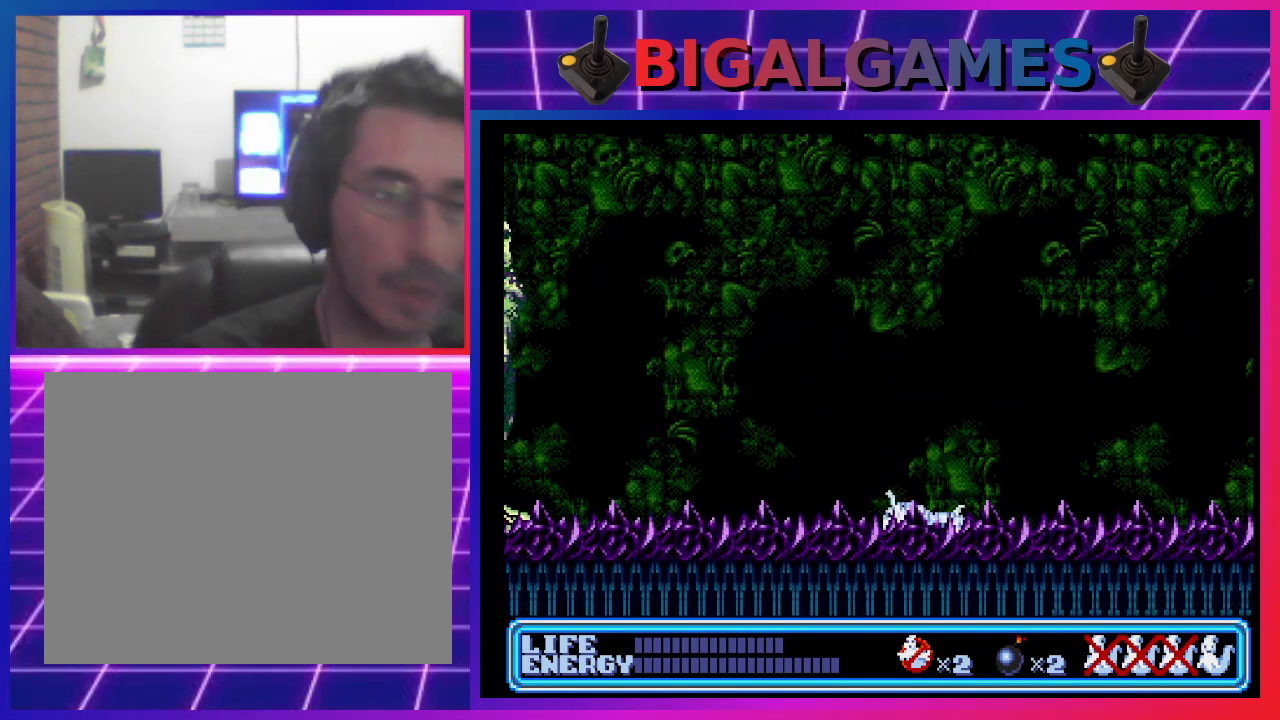
{"buttons": [], "left_stick": "center", "events": []}
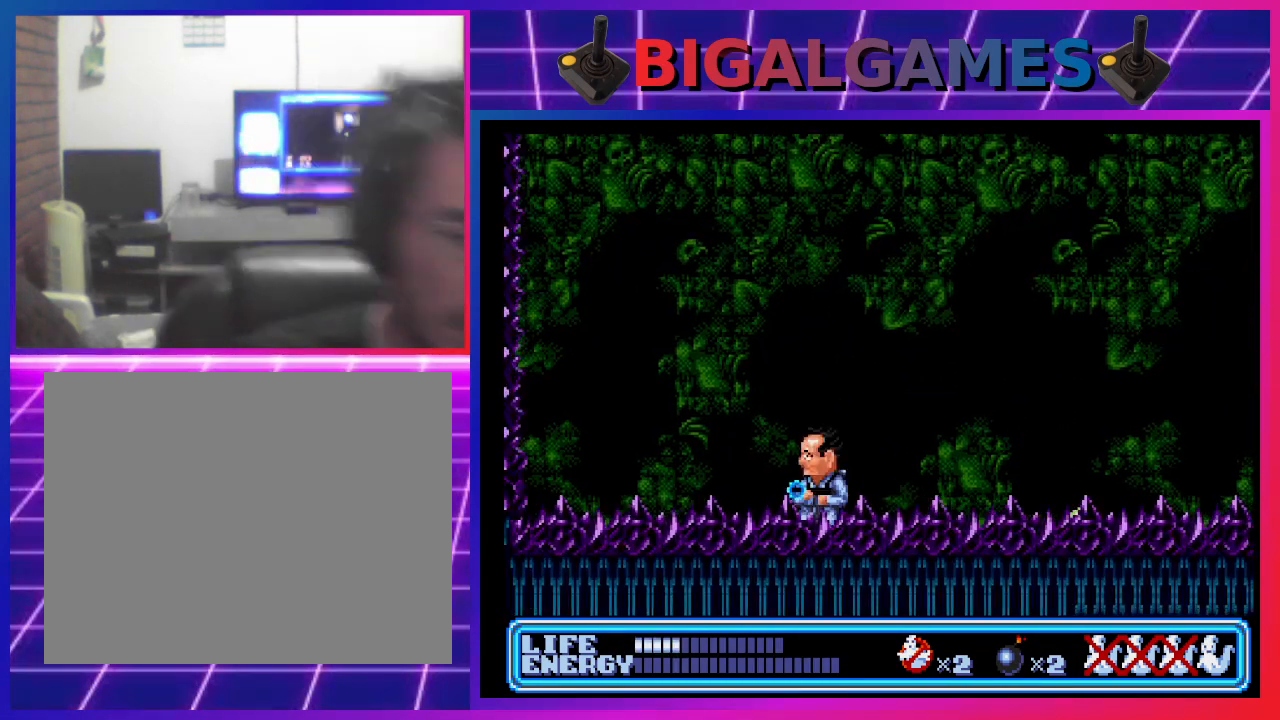
{"buttons": ["DPAD_RIGHT"], "left_stick": "center", "events": [[500, "DPAD_RIGHT", "down"]]}
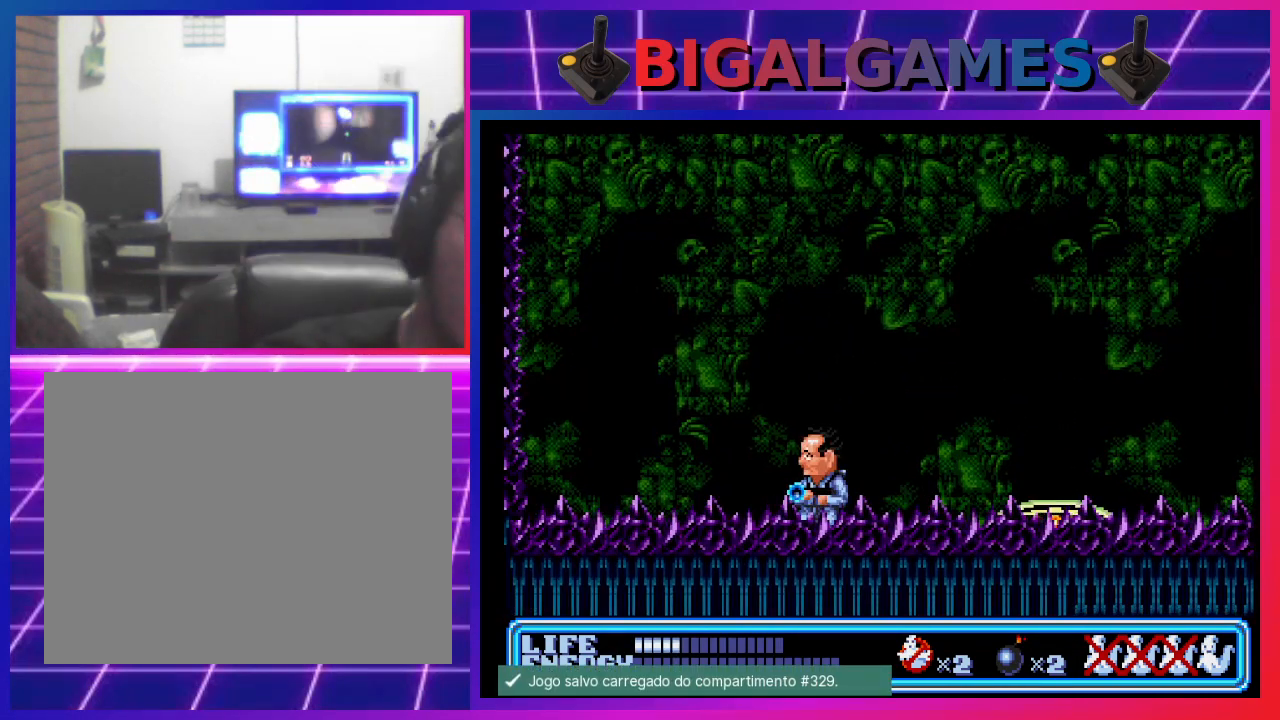
{"buttons": [], "left_stick": "center", "events": [[367, "DPAD_RIGHT", "up"]]}
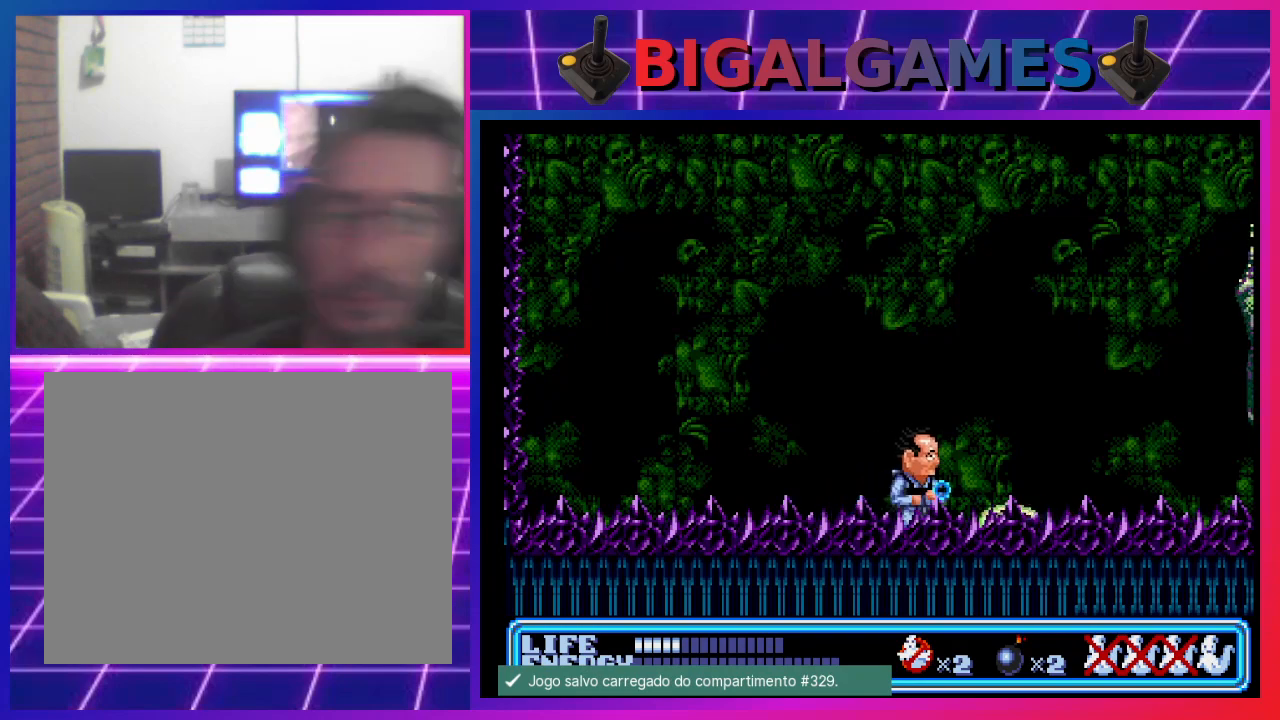
{"buttons": ["DPAD_RIGHT"], "left_stick": "center", "events": [[233, "CIRCLE", "down"], [267, "DPAD_RIGHT", "down"], [333, "CROSS", "down"], [467, "CROSS", "up"], [500, "CIRCLE", "up"]]}
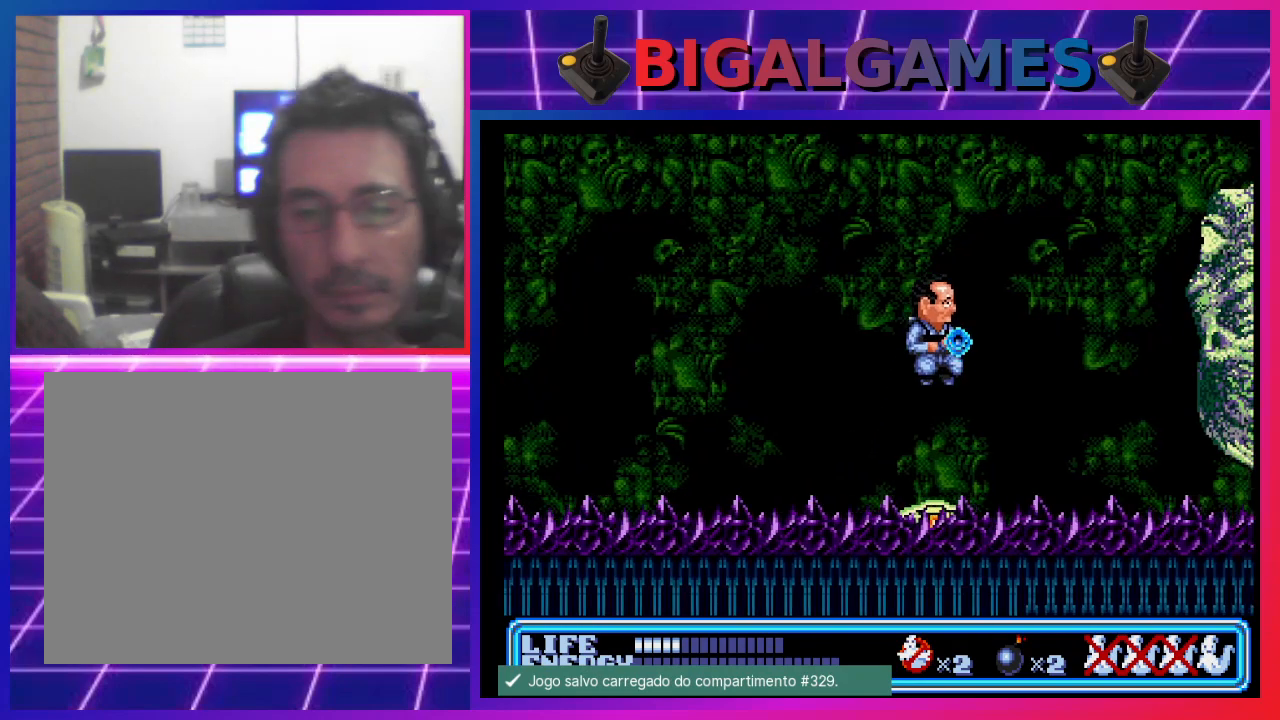
{"buttons": ["DPAD_LEFT"], "left_stick": "center", "events": [[67, "CROSS", "down"], [100, "DPAD_RIGHT", "up"], [200, "CROSS", "up"], [233, "CROSS", "down"], [300, "CROSS", "up"], [367, "CROSS", "down"], [467, "CROSS", "up"], [467, "DPAD_LEFT", "down"]]}